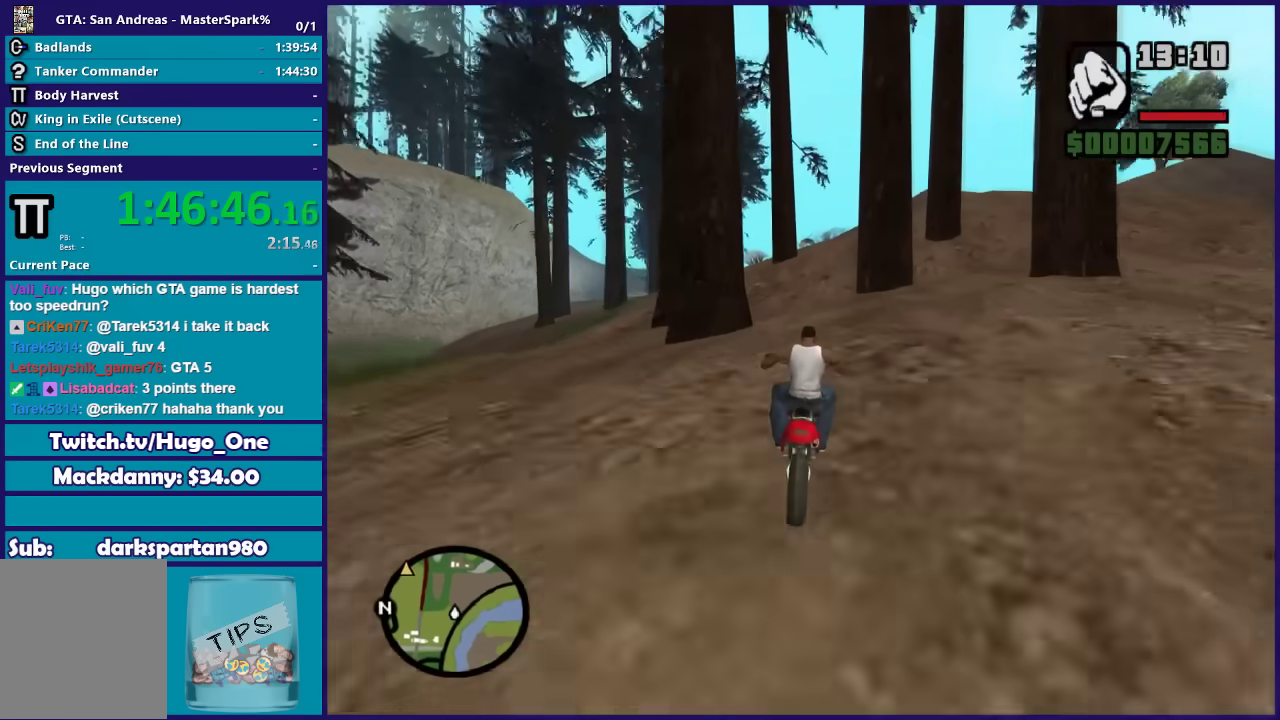
Gameplay with a controller (Xbox layout); each line is a JSON object with the inputs held at the frame after it. "button_events" lists button changes between this image and that frame as [ms after this image, input, new state], when the widget could be followed in between (sticks are given only as held states).
{"buttons": ["R2"], "left_stick": "up-left", "right_stick": "down", "button_events": []}
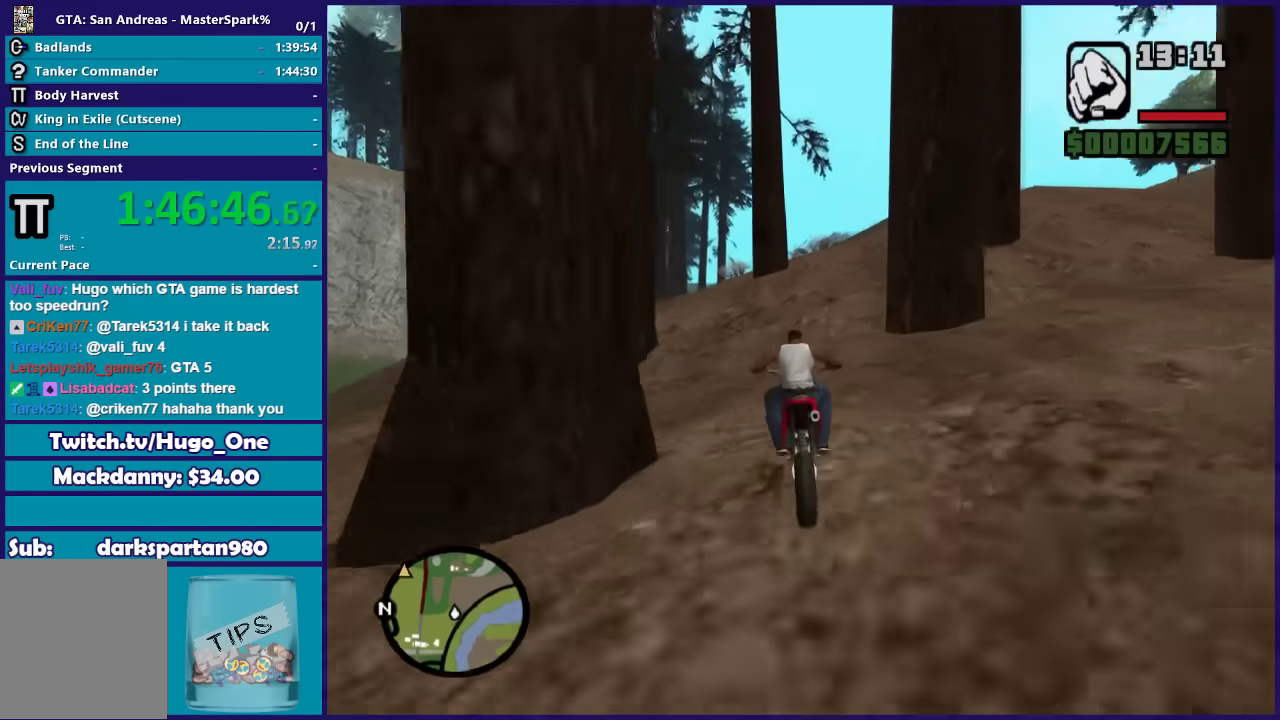
{"buttons": ["R2"], "left_stick": "right", "right_stick": "down", "button_events": []}
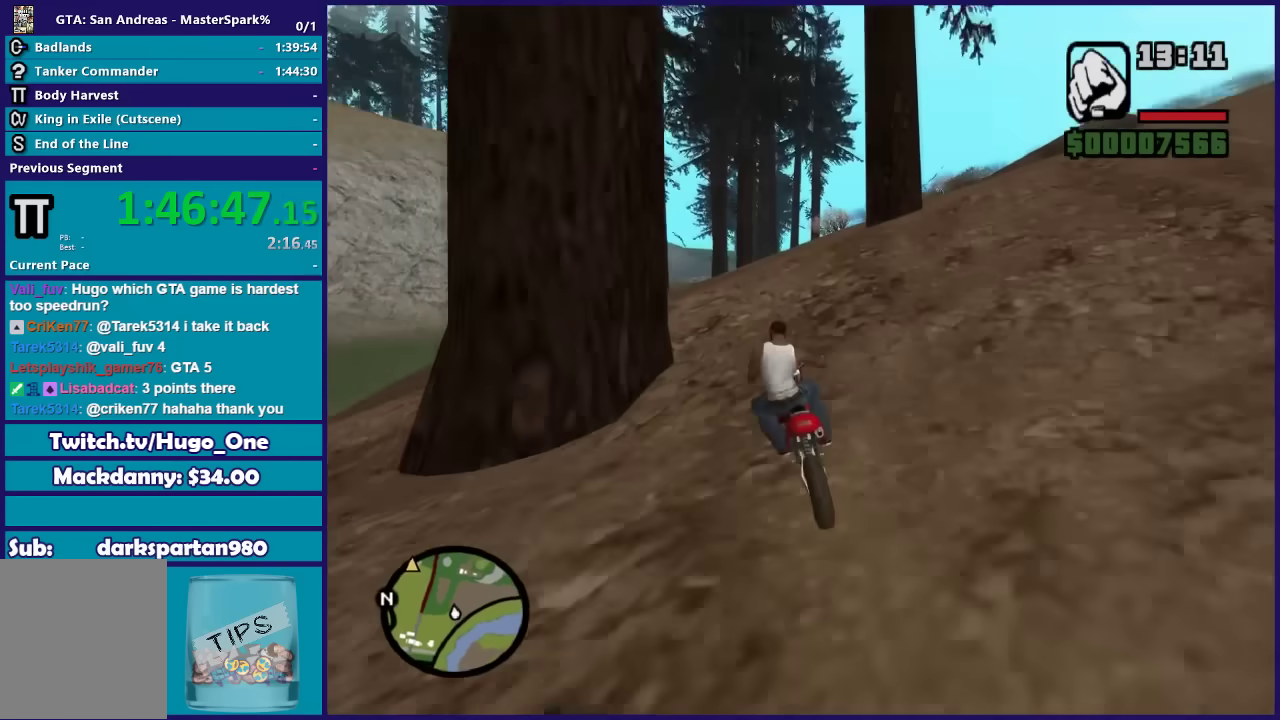
{"buttons": ["R2"], "left_stick": "right", "right_stick": "down-right", "button_events": []}
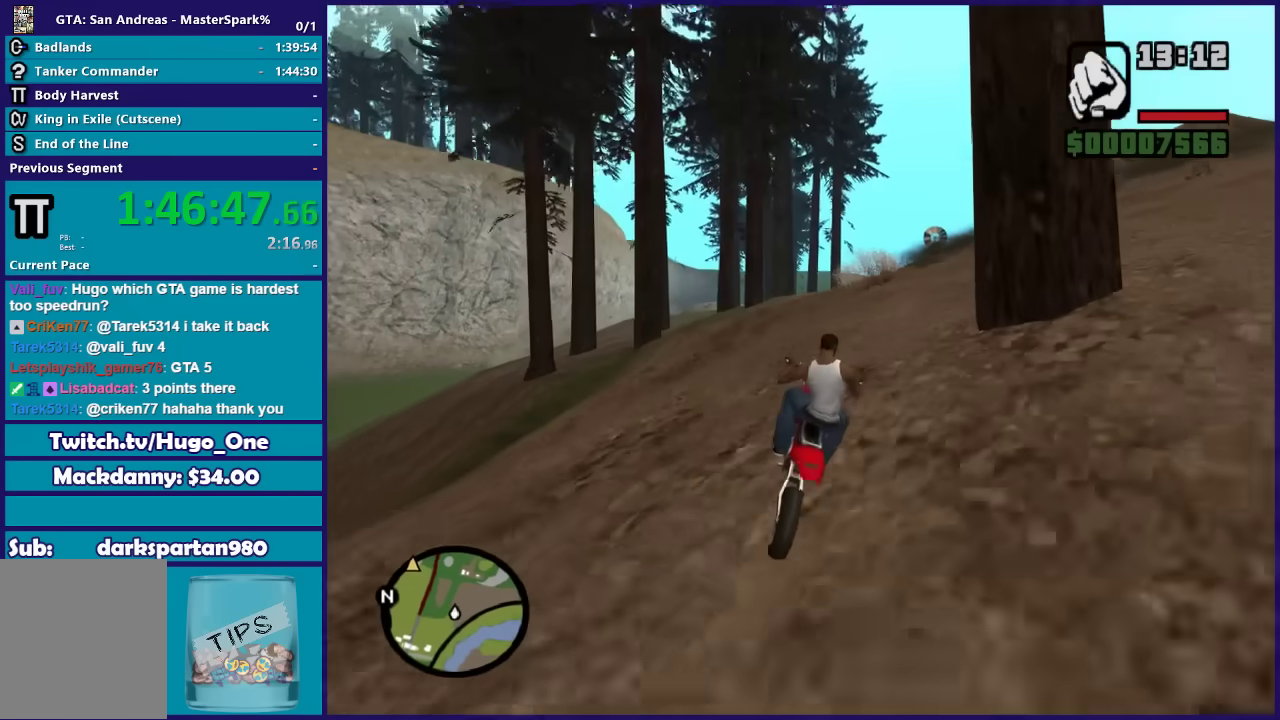
{"buttons": ["R2"], "left_stick": "center", "right_stick": "down-right", "button_events": []}
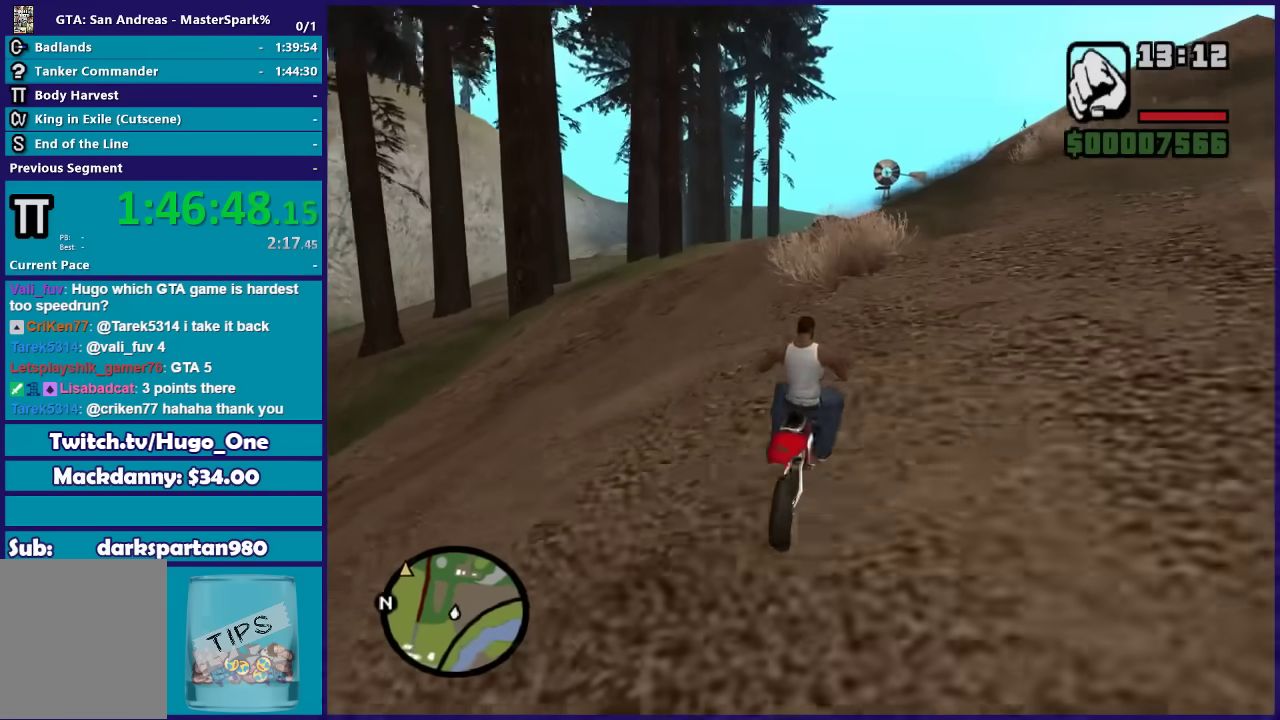
{"buttons": ["R2"], "left_stick": "up-left", "right_stick": "down", "button_events": []}
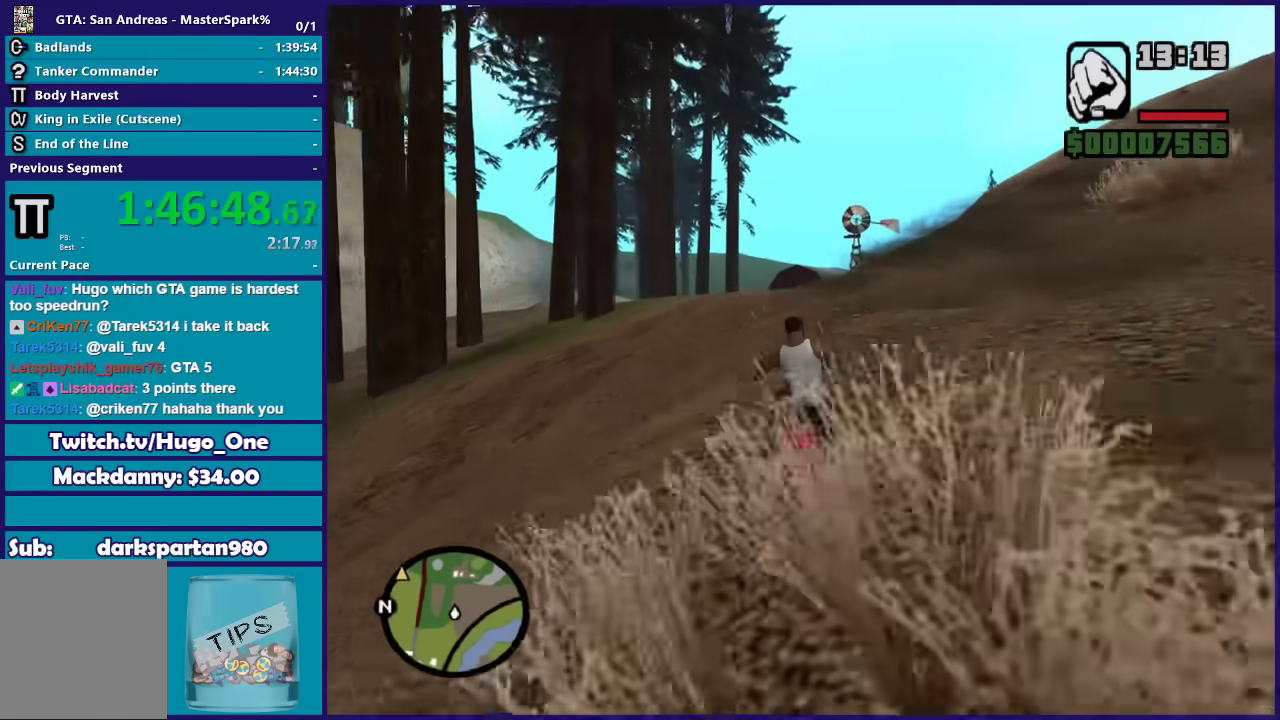
{"buttons": ["R2"], "left_stick": "up-left", "right_stick": "down", "button_events": []}
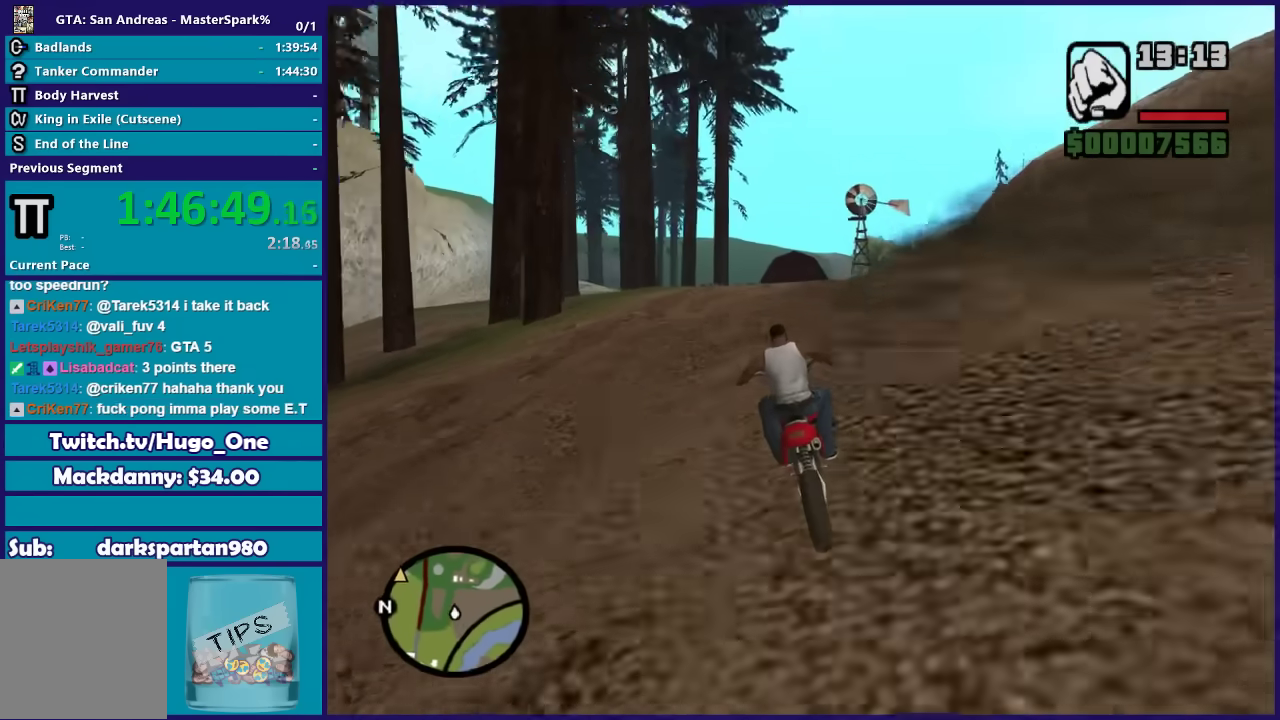
{"buttons": ["R2"], "left_stick": "up", "right_stick": "down", "button_events": []}
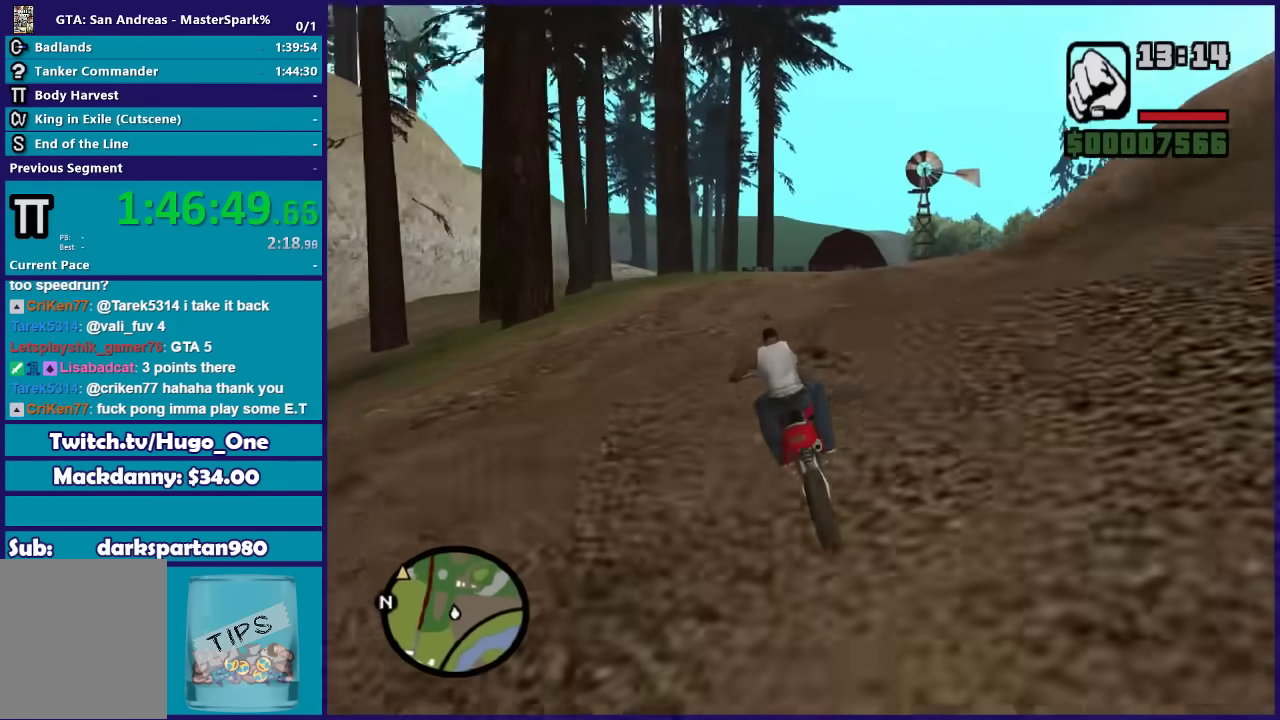
{"buttons": ["R2"], "left_stick": "center", "right_stick": "down", "button_events": []}
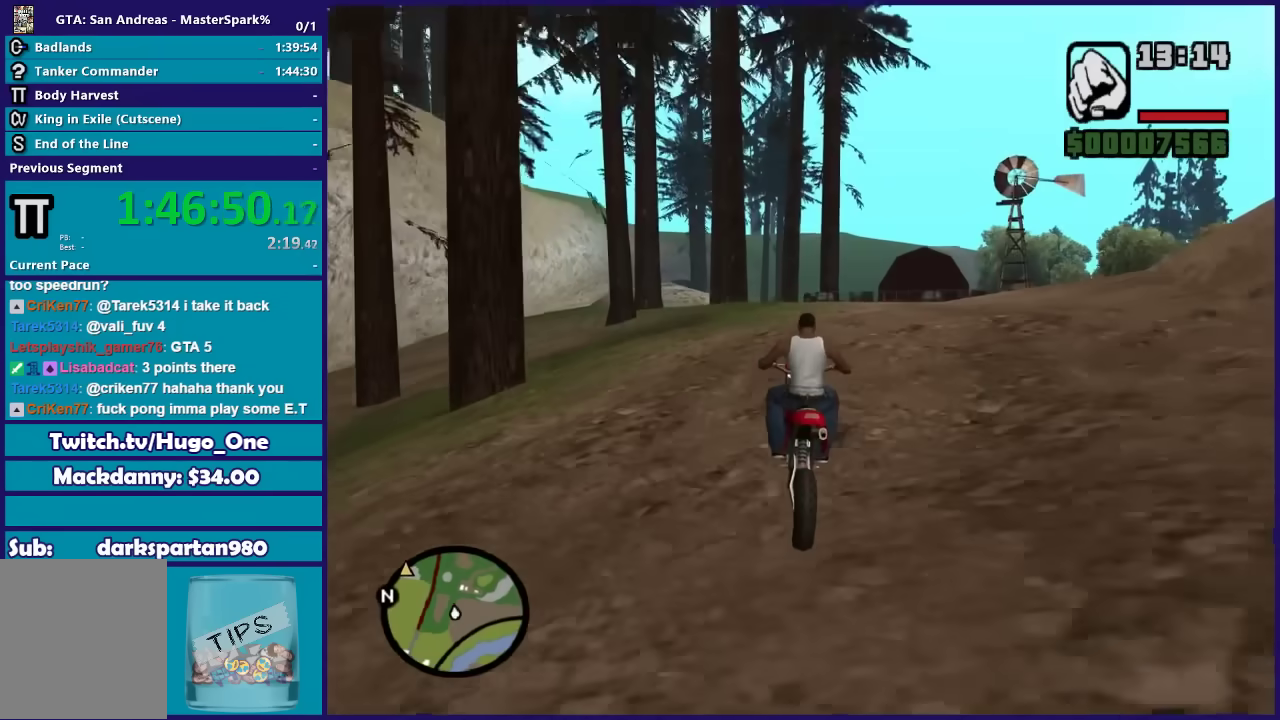
{"buttons": ["R2"], "left_stick": "up", "right_stick": "down", "button_events": []}
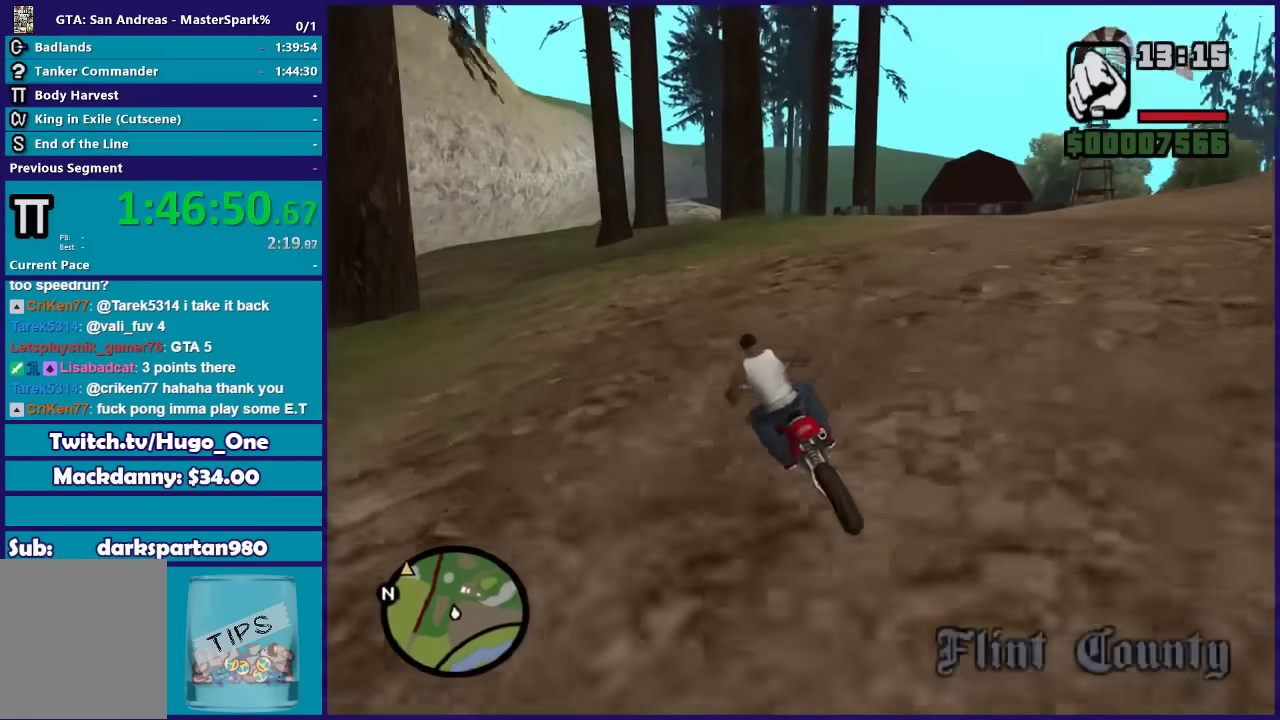
{"buttons": ["R2"], "left_stick": "up", "right_stick": "down-right", "button_events": []}
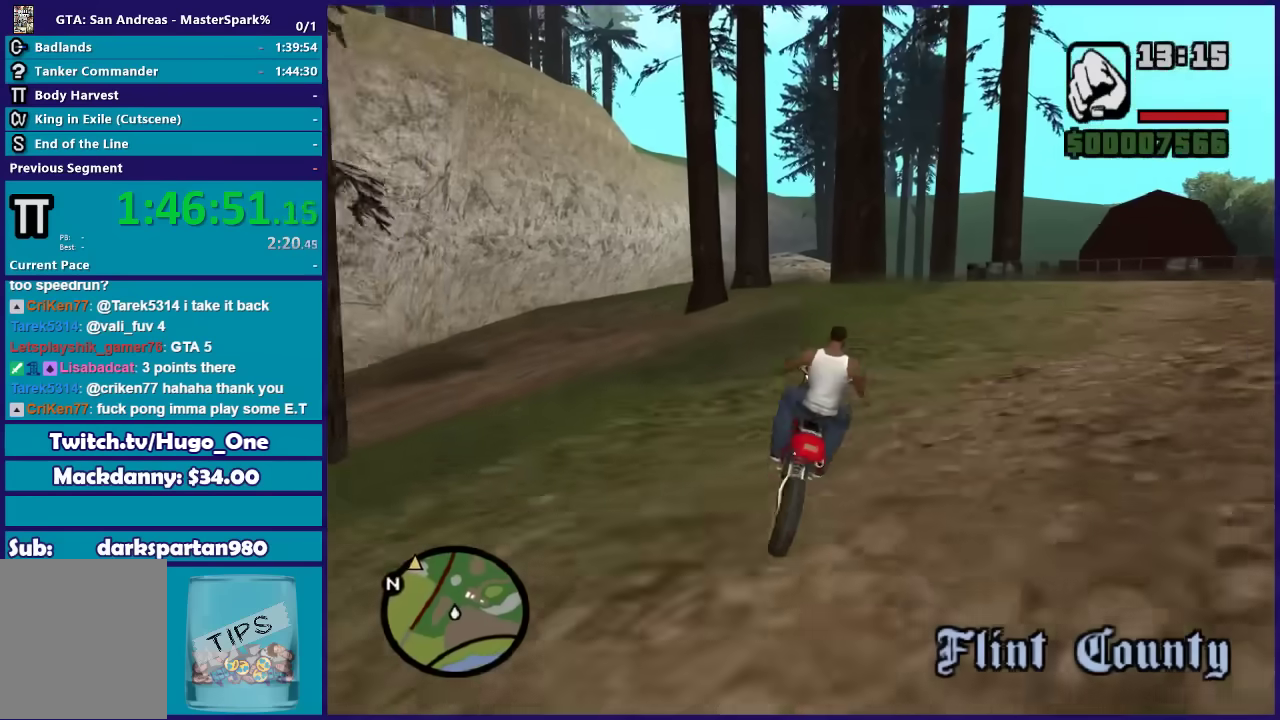
{"buttons": ["R2"], "left_stick": "up-right", "right_stick": "down-right", "button_events": []}
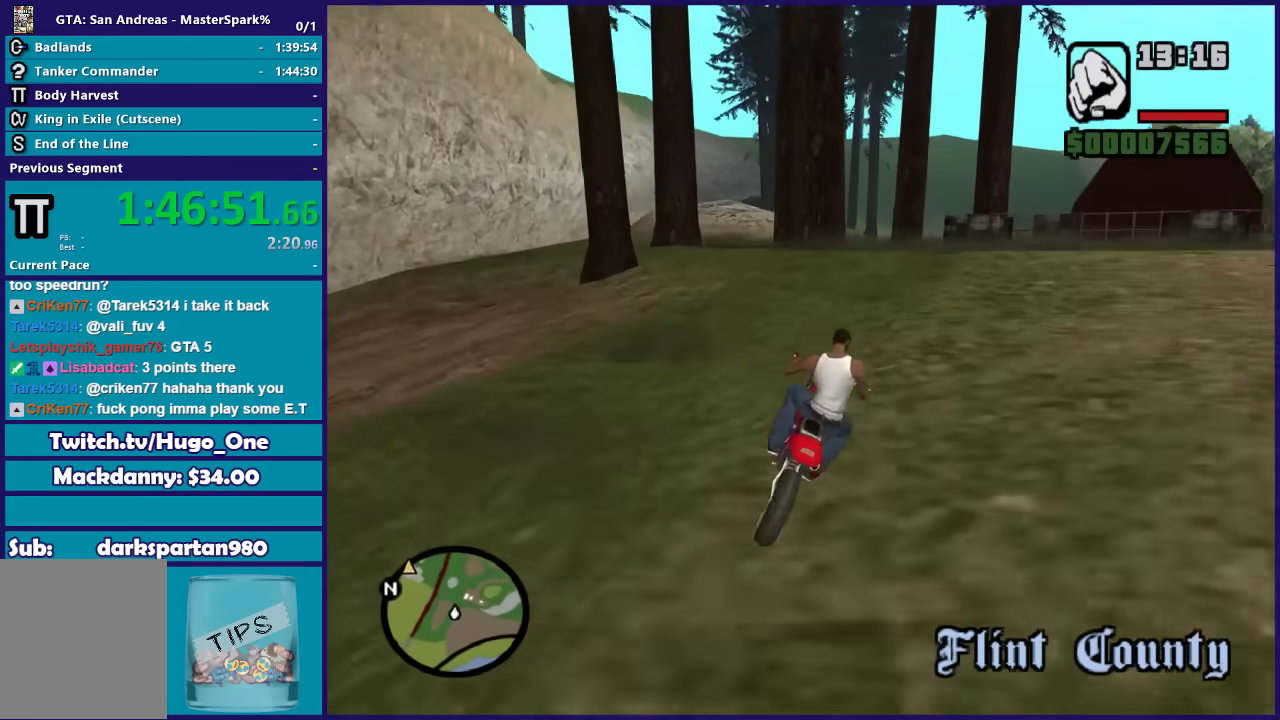
{"buttons": ["R2"], "left_stick": "up", "right_stick": "down-right", "button_events": []}
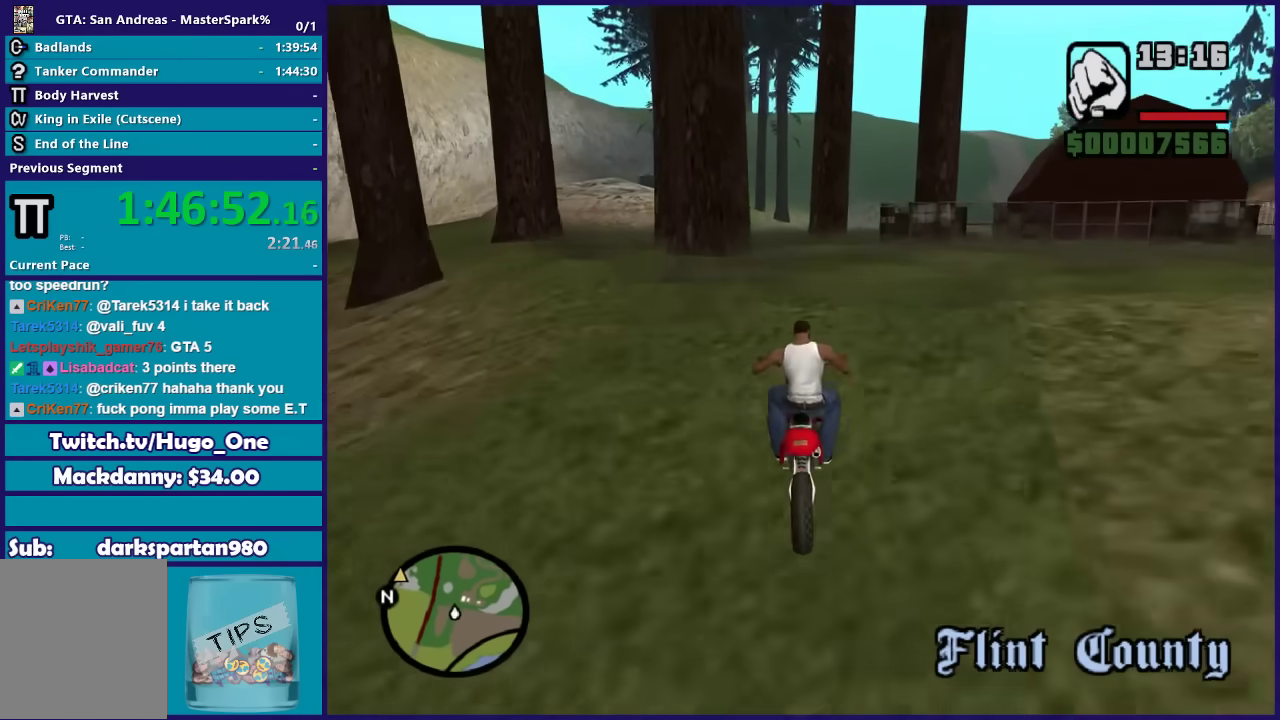
{"buttons": ["R2"], "left_stick": "up-left", "right_stick": "down-right", "button_events": []}
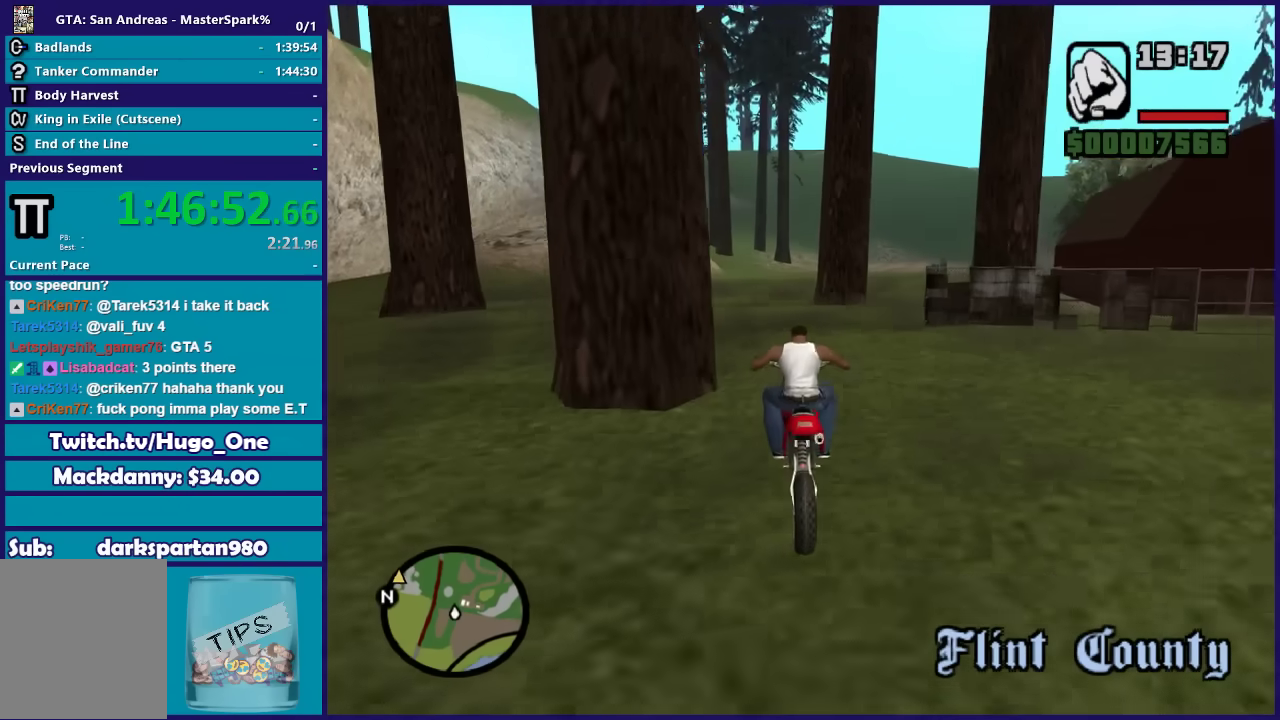
{"buttons": ["R2"], "left_stick": "up-right", "right_stick": "down-right", "button_events": []}
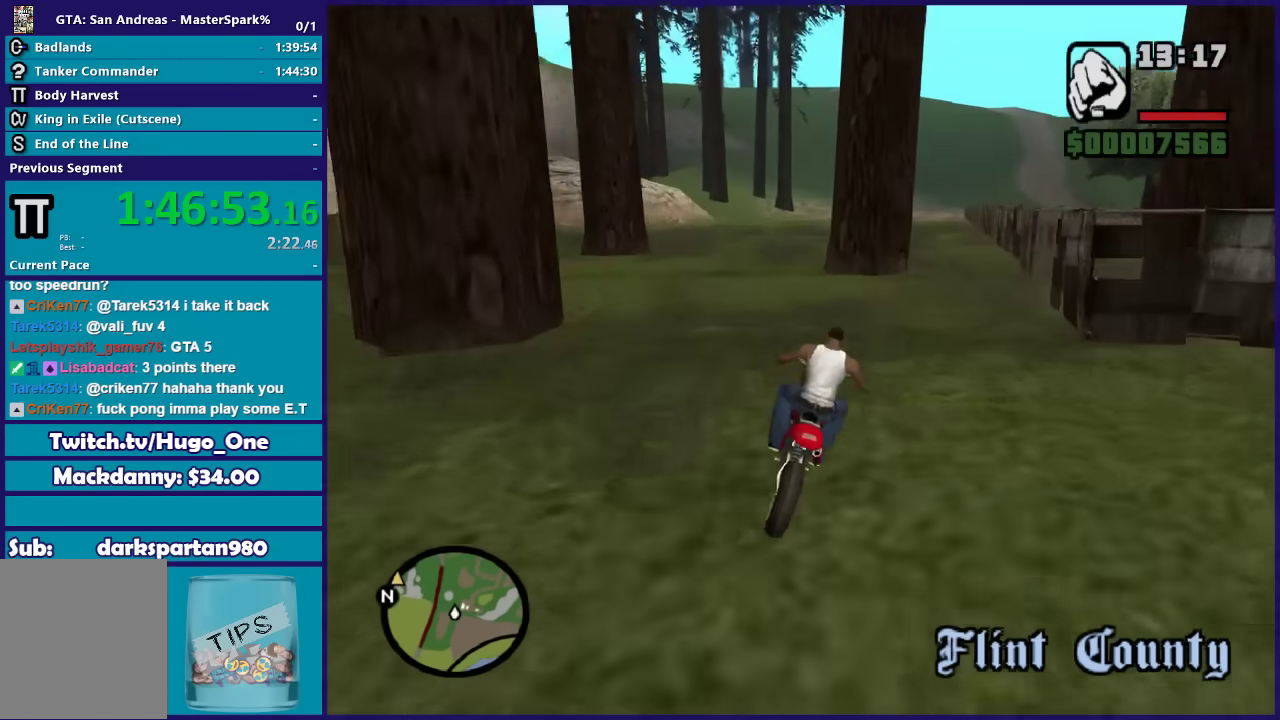
{"buttons": ["R2"], "left_stick": "up-right", "right_stick": "down-right", "button_events": []}
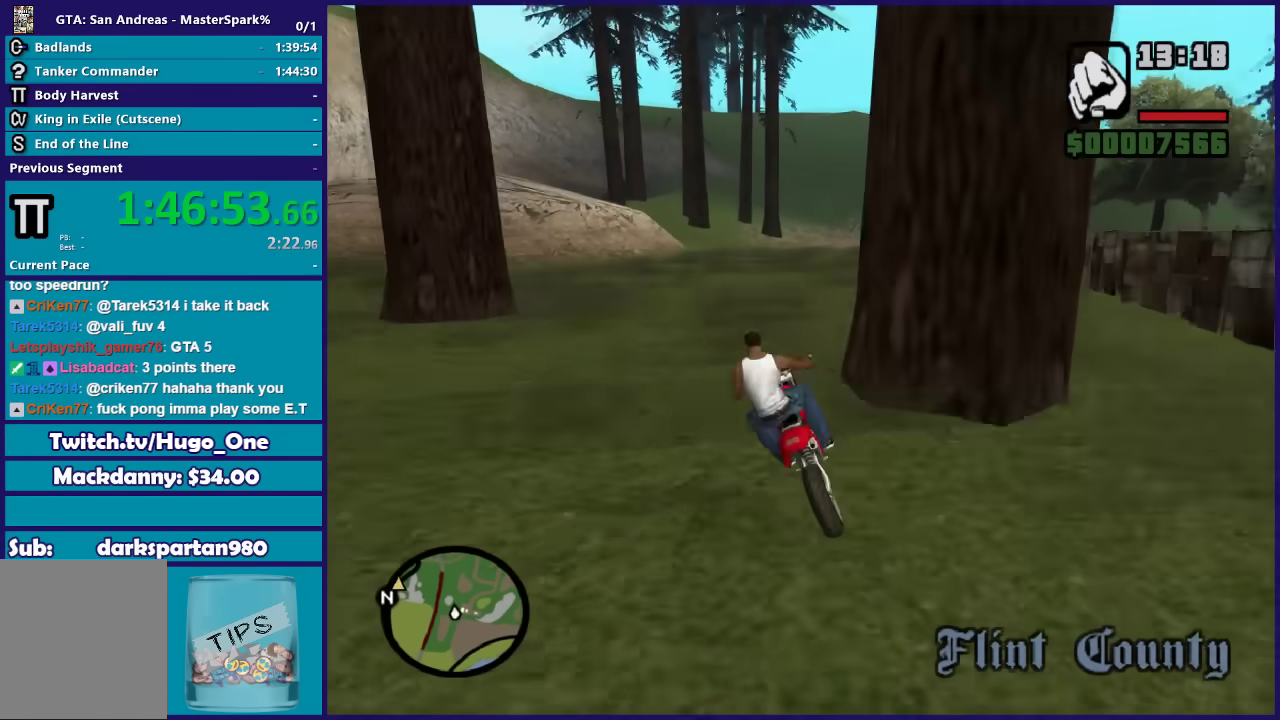
{"buttons": ["R2"], "left_stick": "up-right", "right_stick": "down-right", "button_events": []}
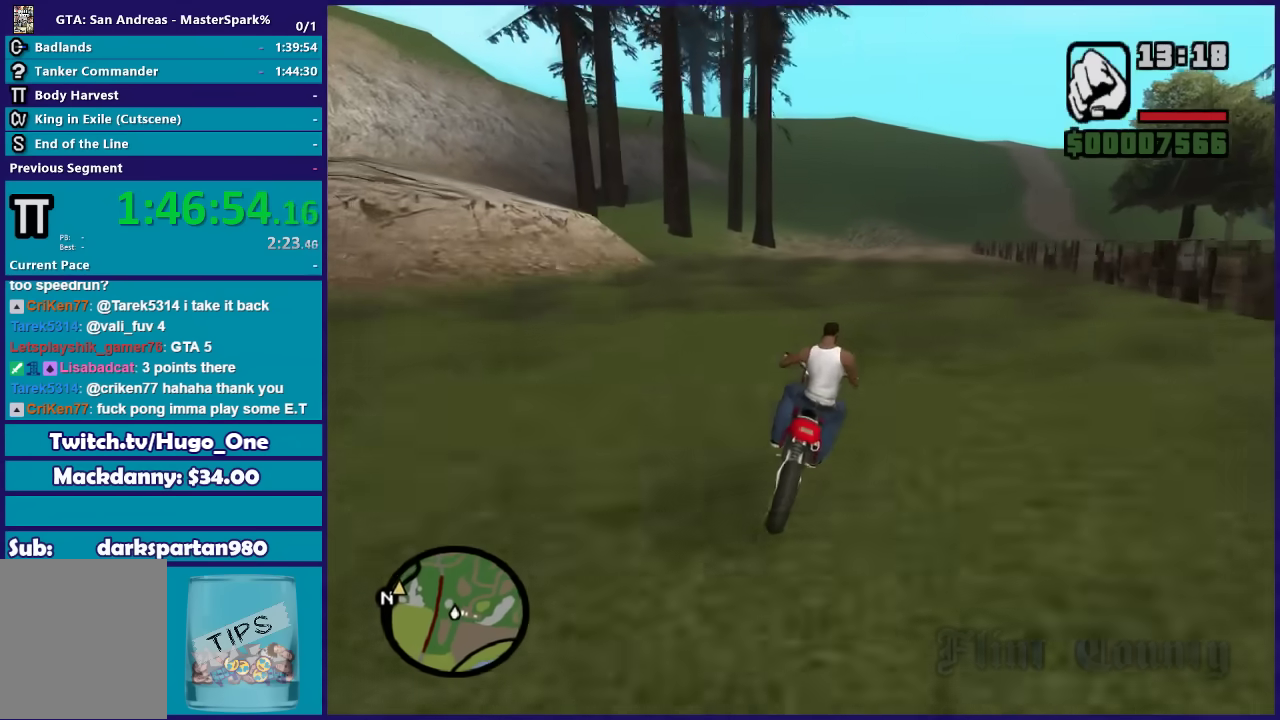
{"buttons": ["R2"], "left_stick": "up", "right_stick": "down-right", "button_events": []}
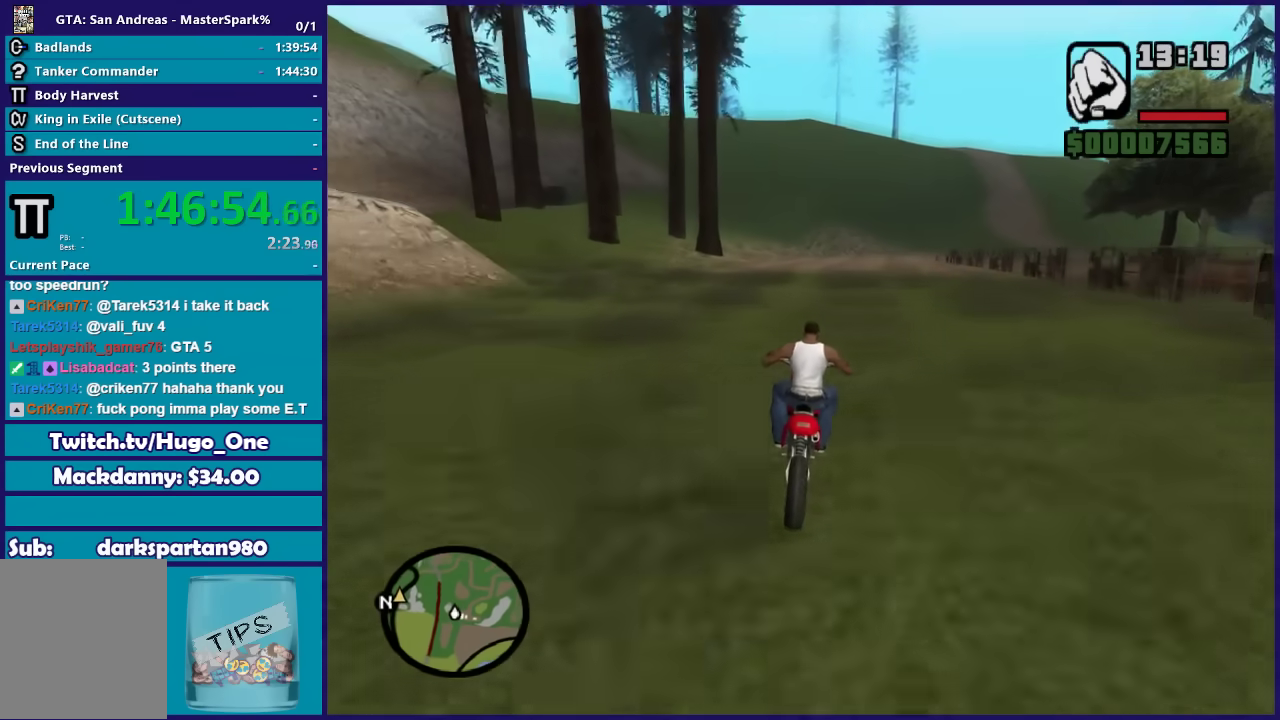
{"buttons": ["R2"], "left_stick": "up-right", "right_stick": "down-right", "button_events": []}
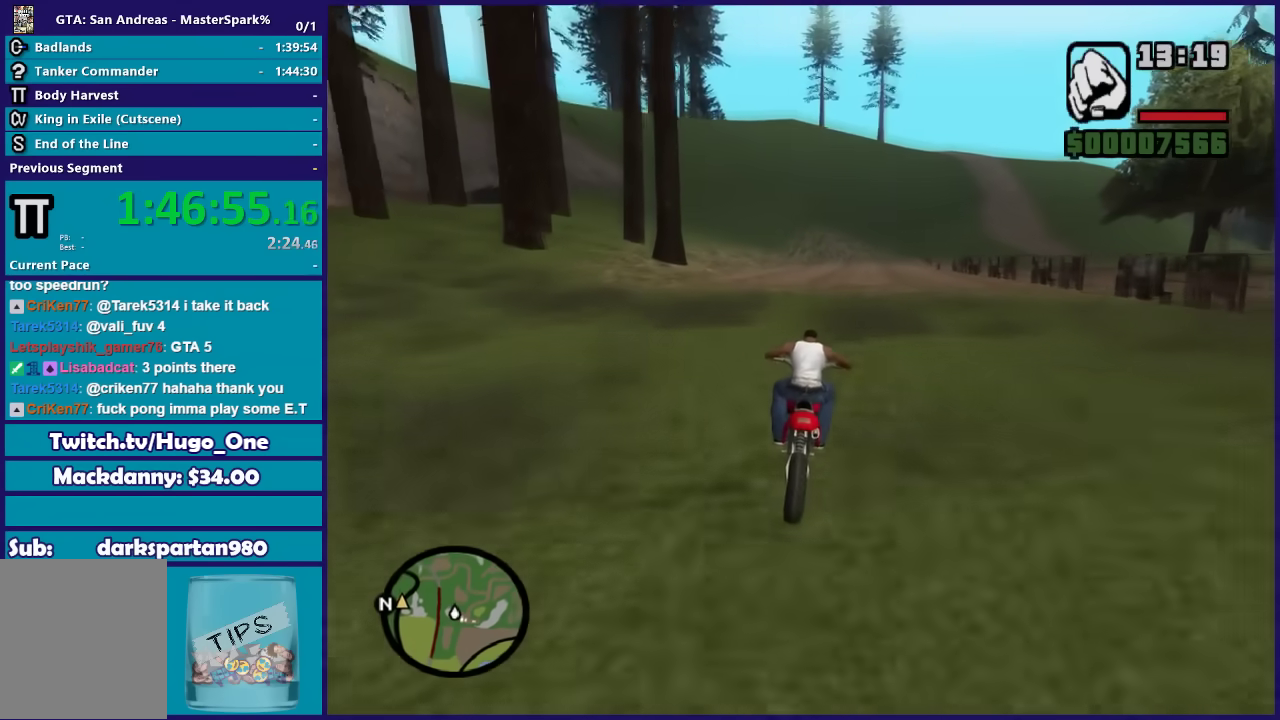
{"buttons": ["R2"], "left_stick": "up", "right_stick": "down-right", "button_events": []}
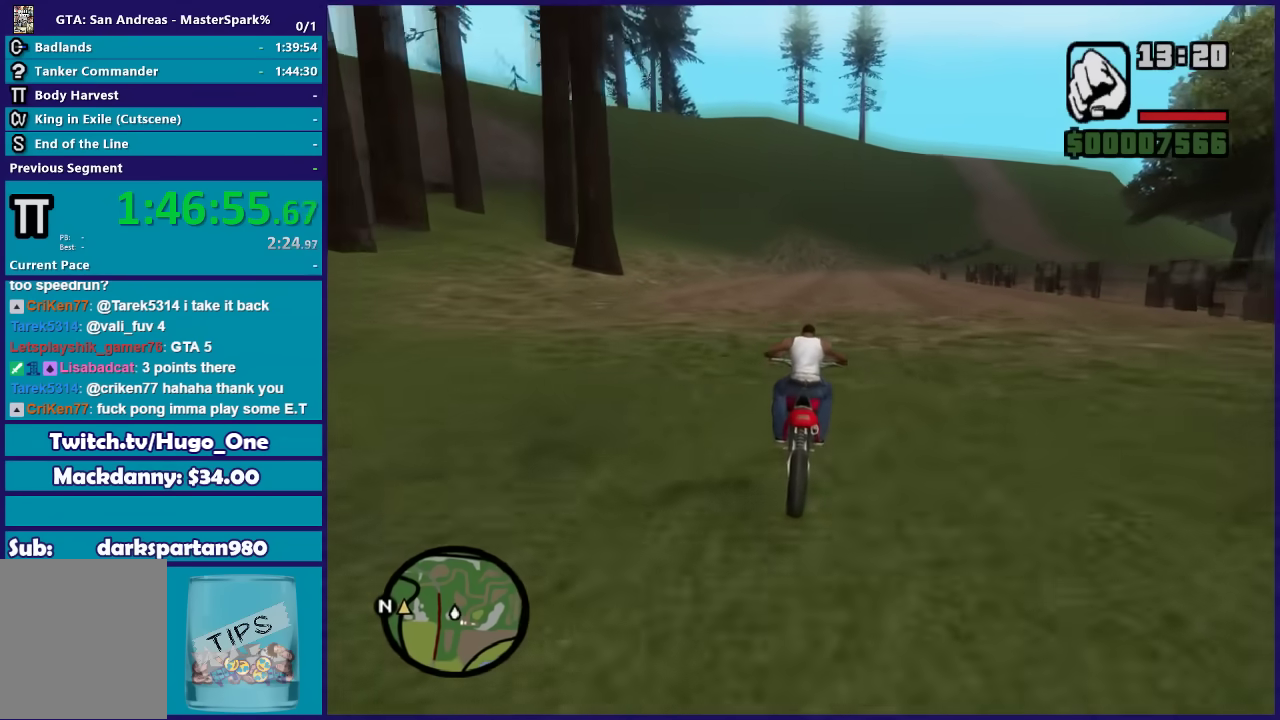
{"buttons": ["R2"], "left_stick": "up", "right_stick": "down-right", "button_events": []}
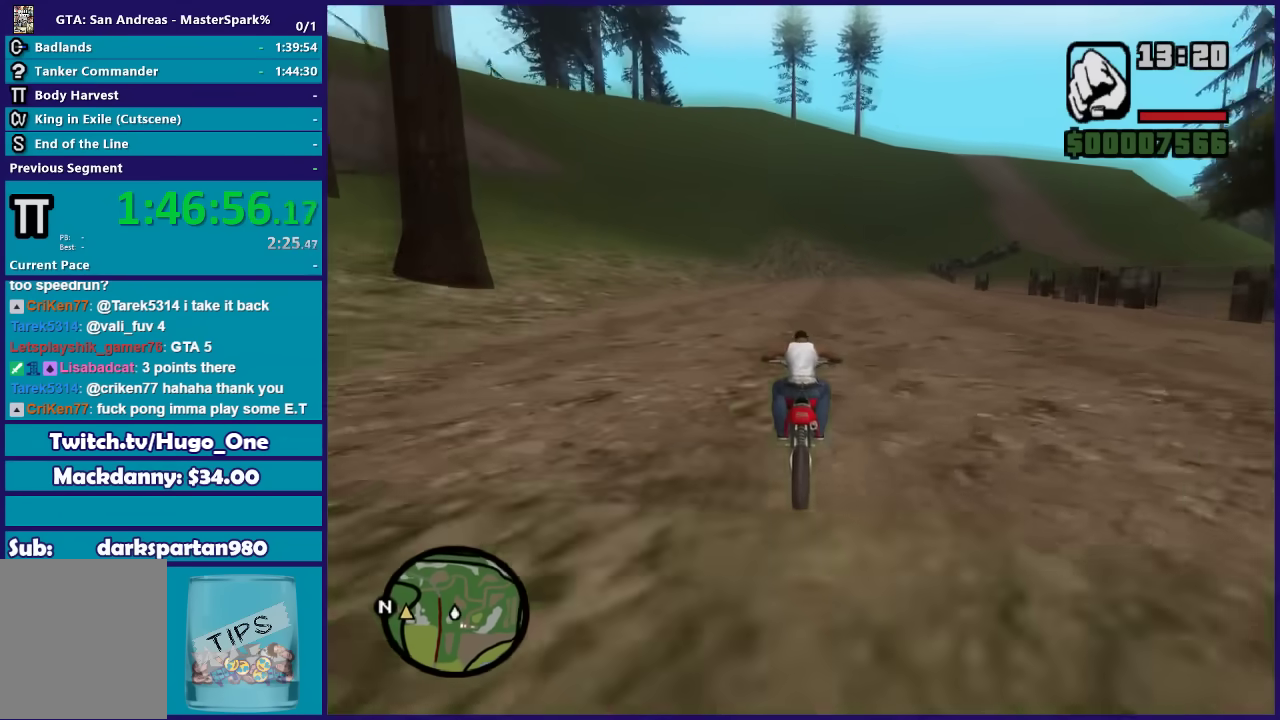
{"buttons": ["R2"], "left_stick": "up-left", "right_stick": "down-right", "button_events": []}
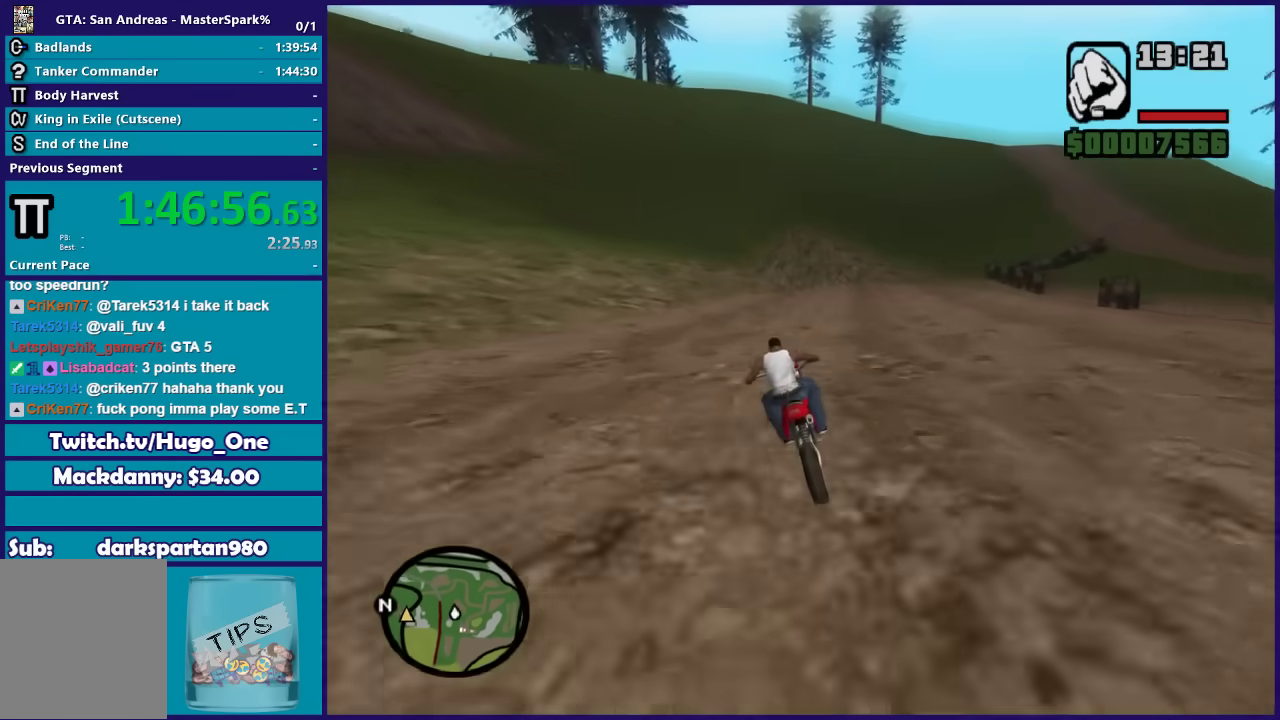
{"buttons": ["R2"], "left_stick": "up-left", "right_stick": "down-right", "button_events": []}
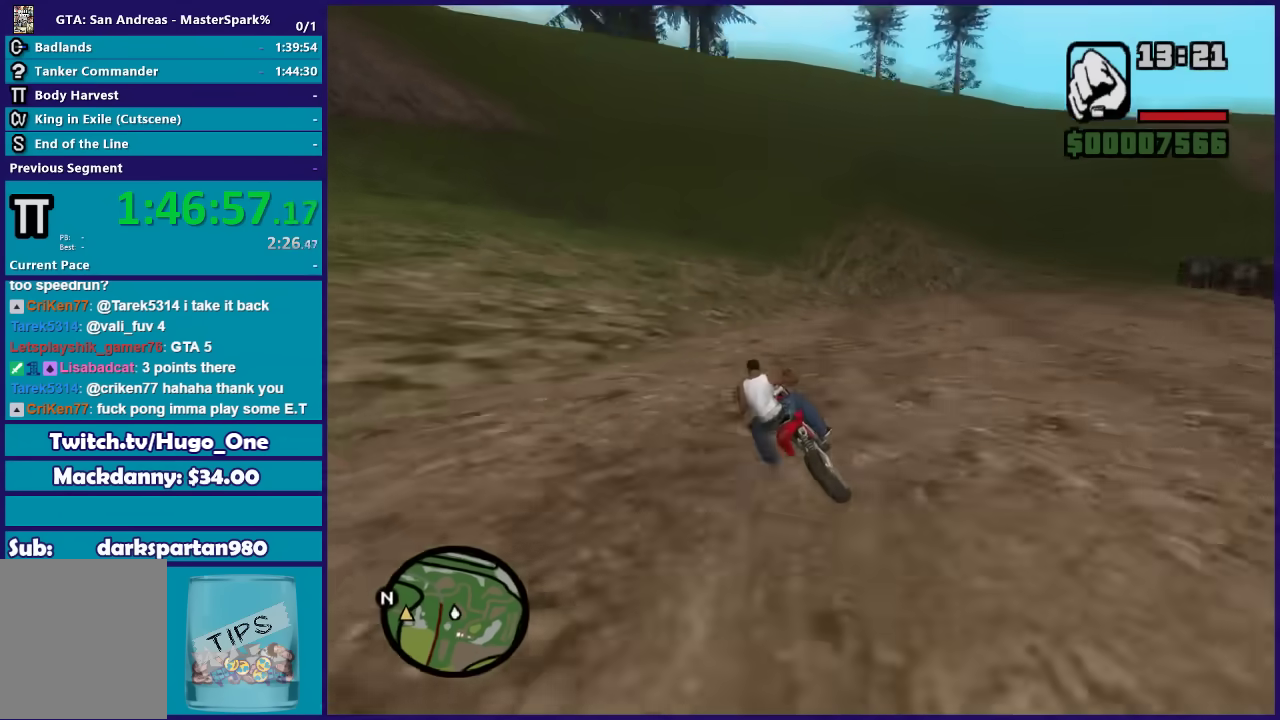
{"buttons": ["R2"], "left_stick": "up-left", "right_stick": "down-right", "button_events": []}
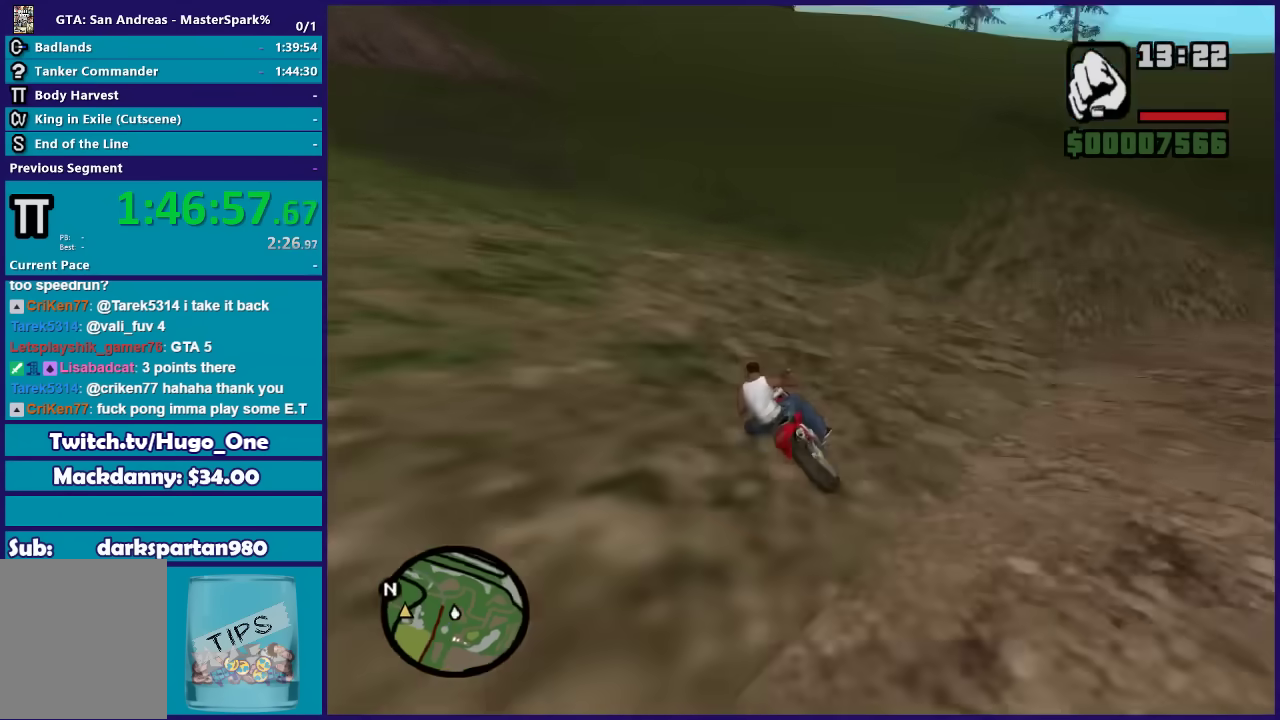
{"buttons": ["R2"], "left_stick": "up-left", "right_stick": "down-right", "button_events": []}
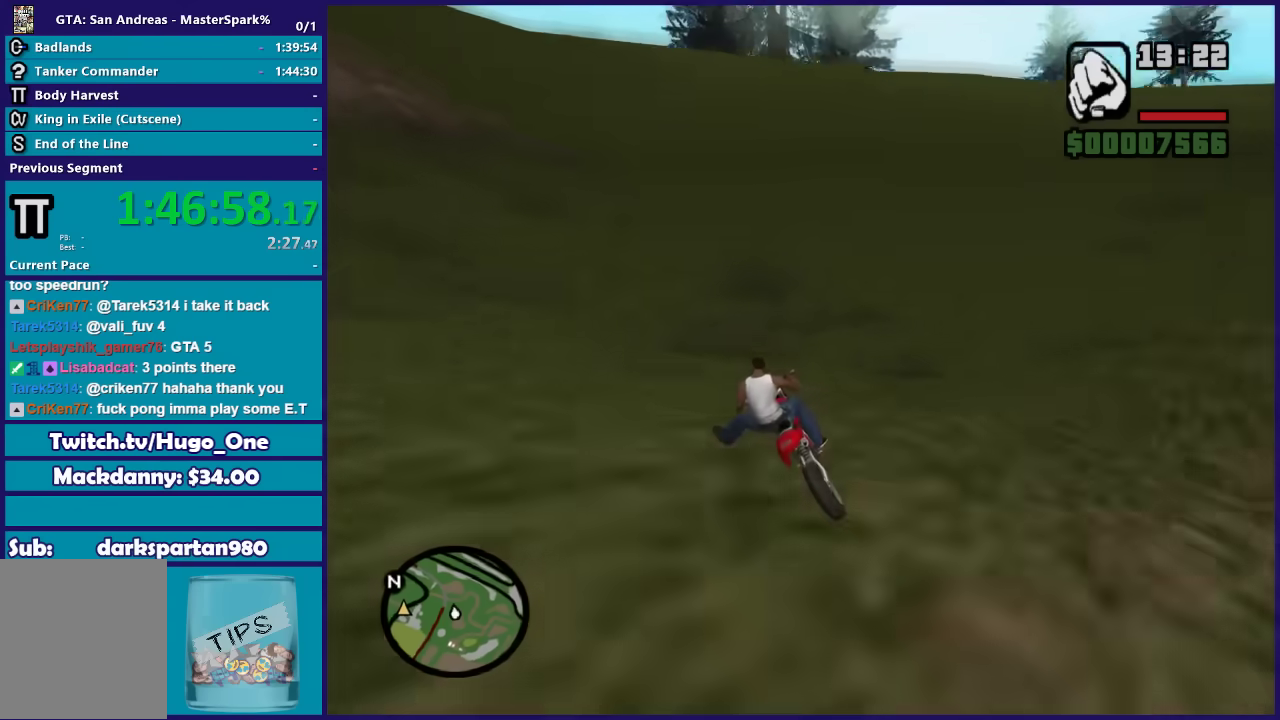
{"buttons": ["R2"], "left_stick": "up-left", "right_stick": "down", "button_events": []}
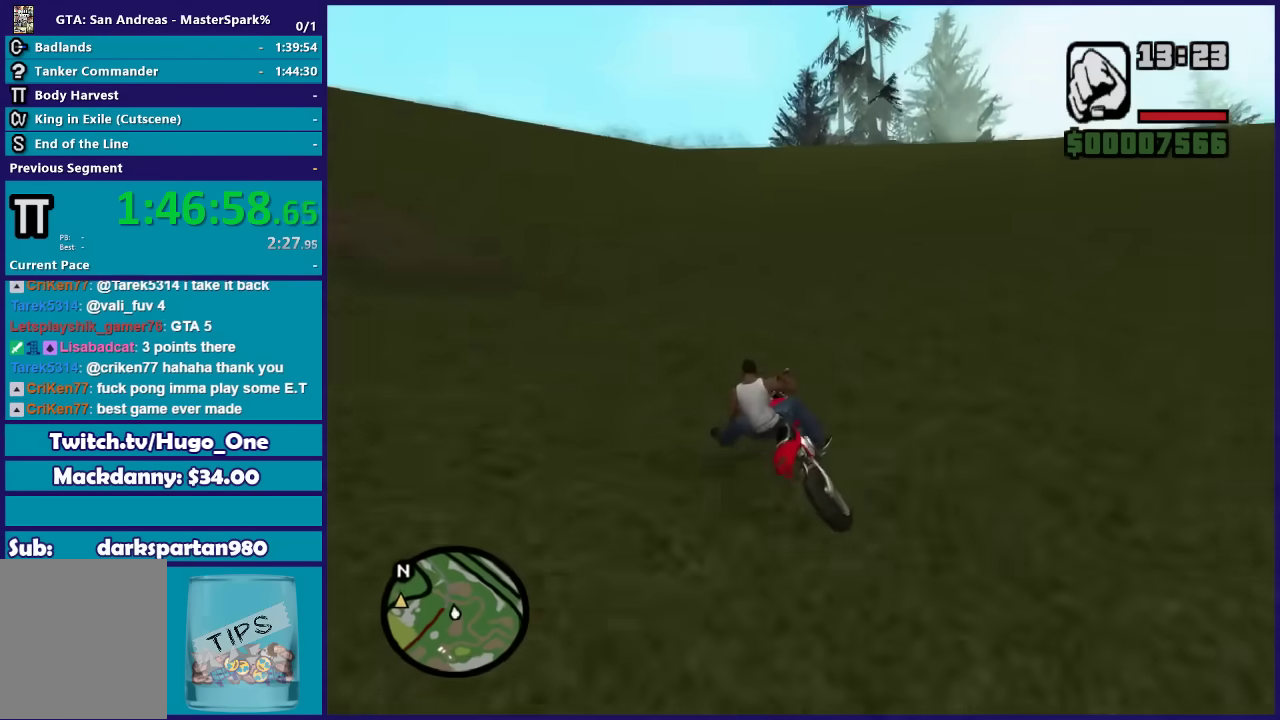
{"buttons": ["R2"], "left_stick": "up", "right_stick": "down", "button_events": []}
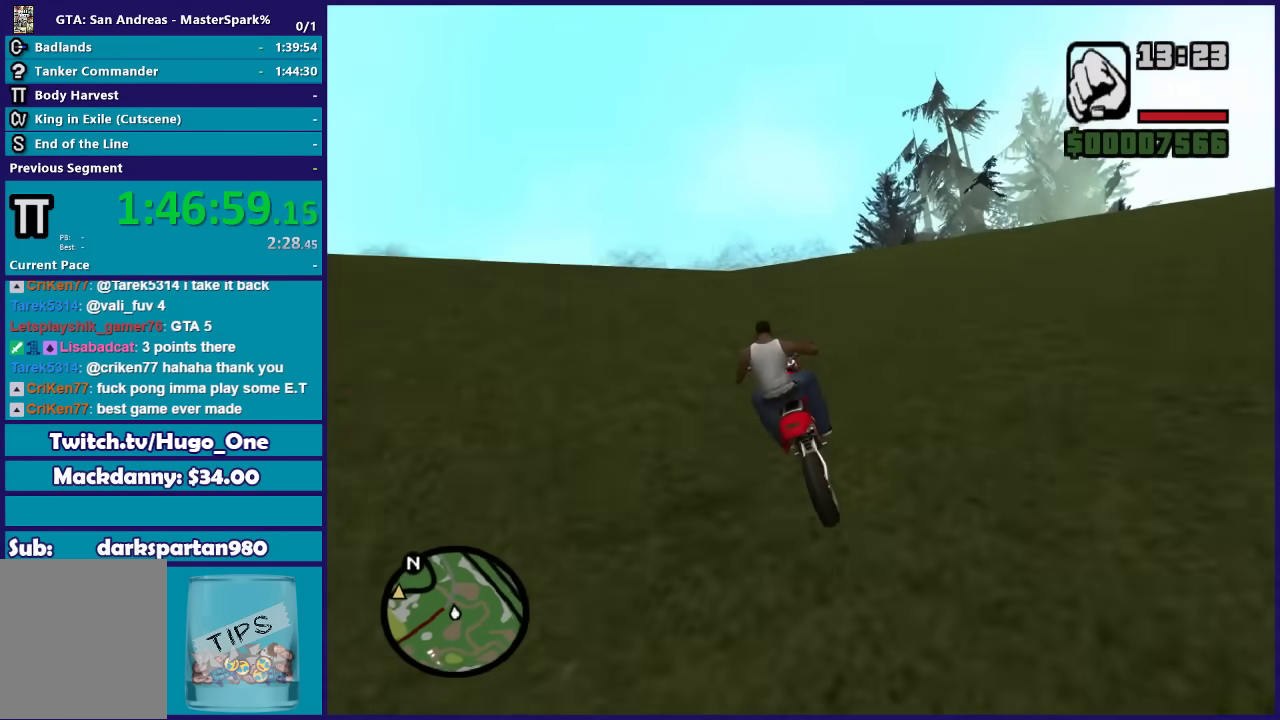
{"buttons": ["R2"], "left_stick": "up-left", "right_stick": "down-left", "button_events": []}